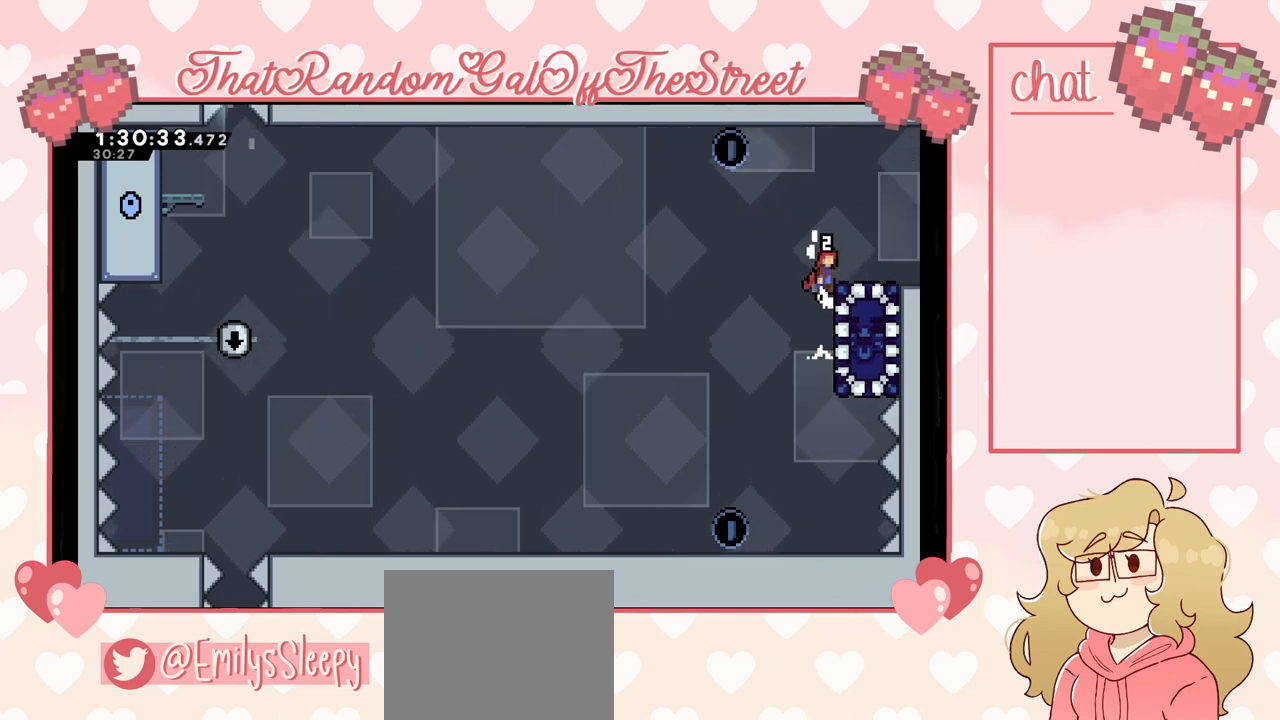
Gameplay with a controller (Xbox layout); each line is a JSON object with the inputs held at the frame after it. "events" lists button and stick changes between this image and that frame as [ms after this image, input, new state], when the widget could be followed in between.
{"buttons": [], "left_stick": "left", "right_stick": "center", "events": [[67, "A", "up"], [100, "A", "down"], [200, "A", "up"], [200, "L2", "up"], [267, "left_stick", "center"], [367, "left_stick", "left"]]}
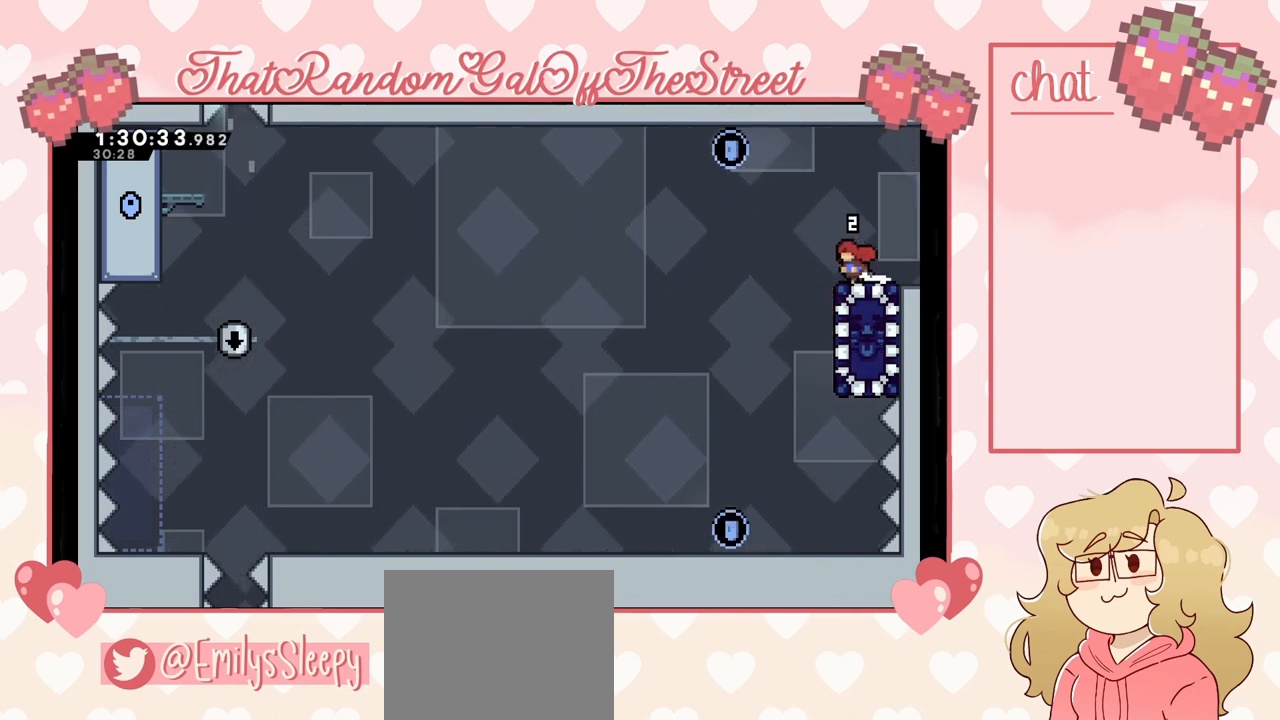
{"buttons": [], "left_stick": "right", "right_stick": "center", "events": [[33, "left_stick", "center"], [233, "A", "down"], [233, "left_stick", "left"], [300, "A", "up"], [333, "left_stick", "center"], [500, "left_stick", "right"]]}
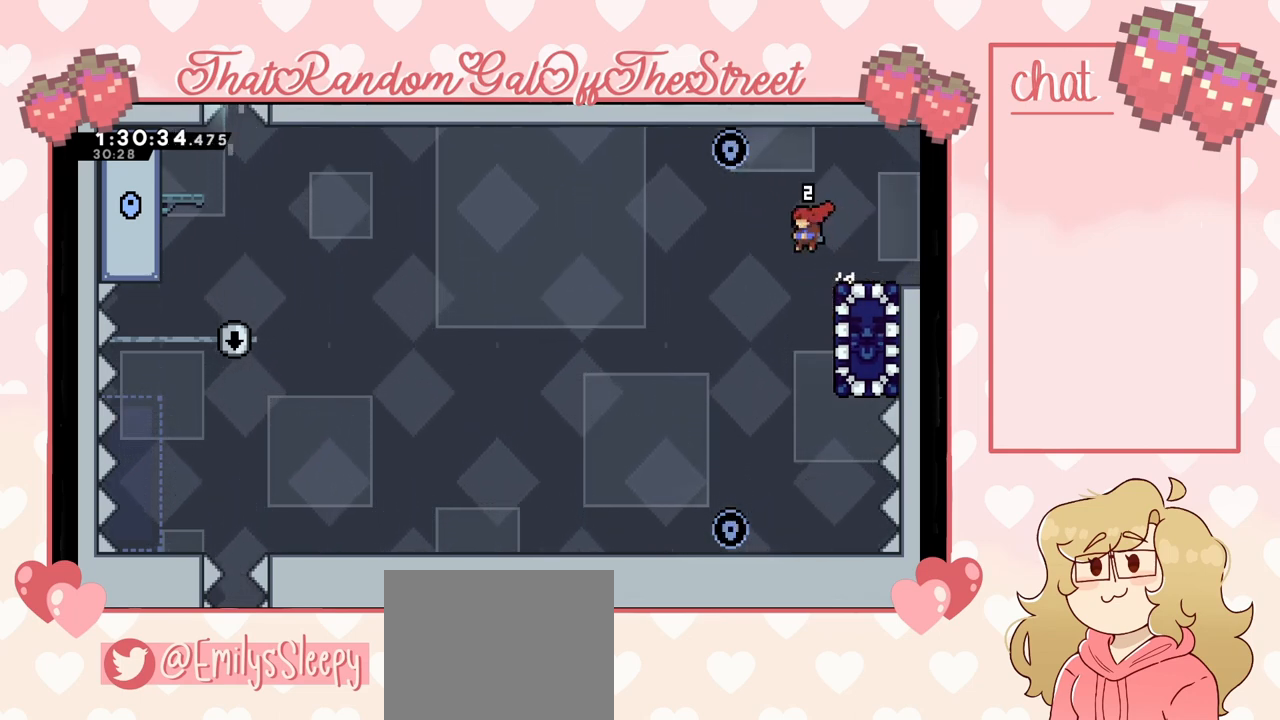
{"buttons": ["A"], "left_stick": "right", "right_stick": "center", "events": [[100, "A", "down"], [200, "left_stick", "left"], [333, "left_stick", "right"]]}
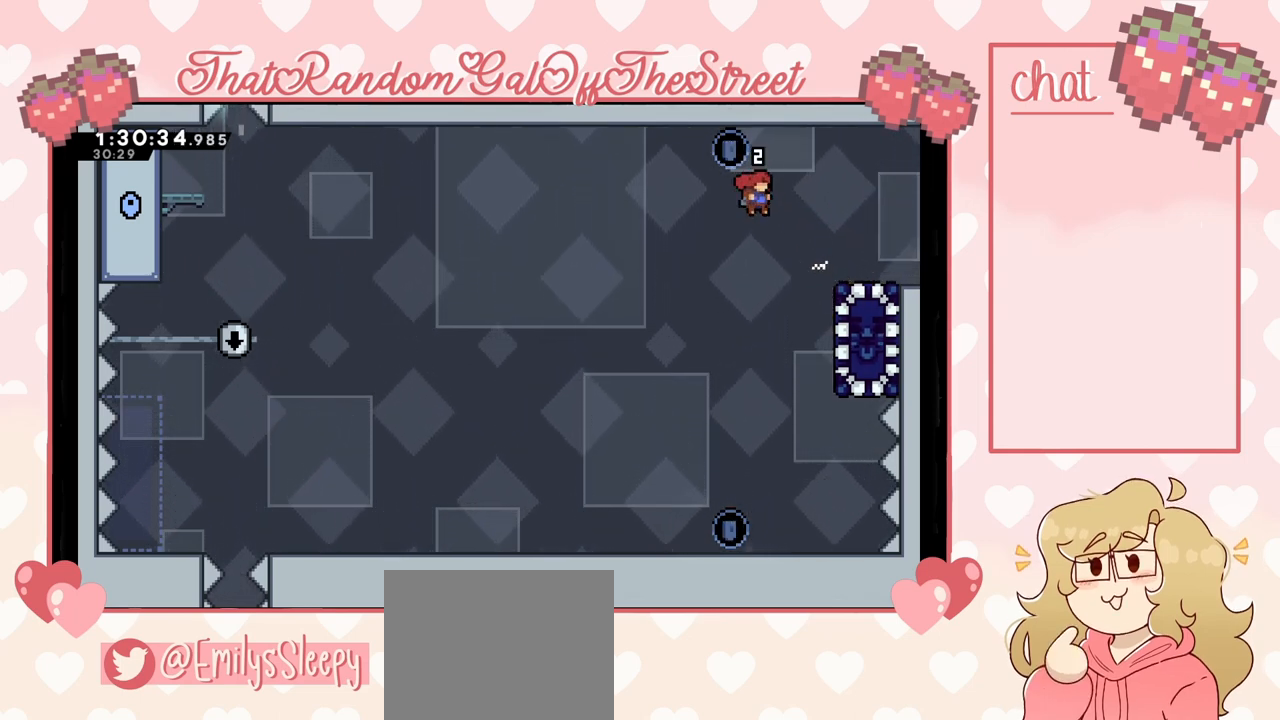
{"buttons": ["A"], "left_stick": "up-right", "right_stick": "center", "events": [[233, "A", "up"], [267, "L2", "down"], [333, "A", "down"], [400, "left_stick", "up-right"], [500, "L2", "up"]]}
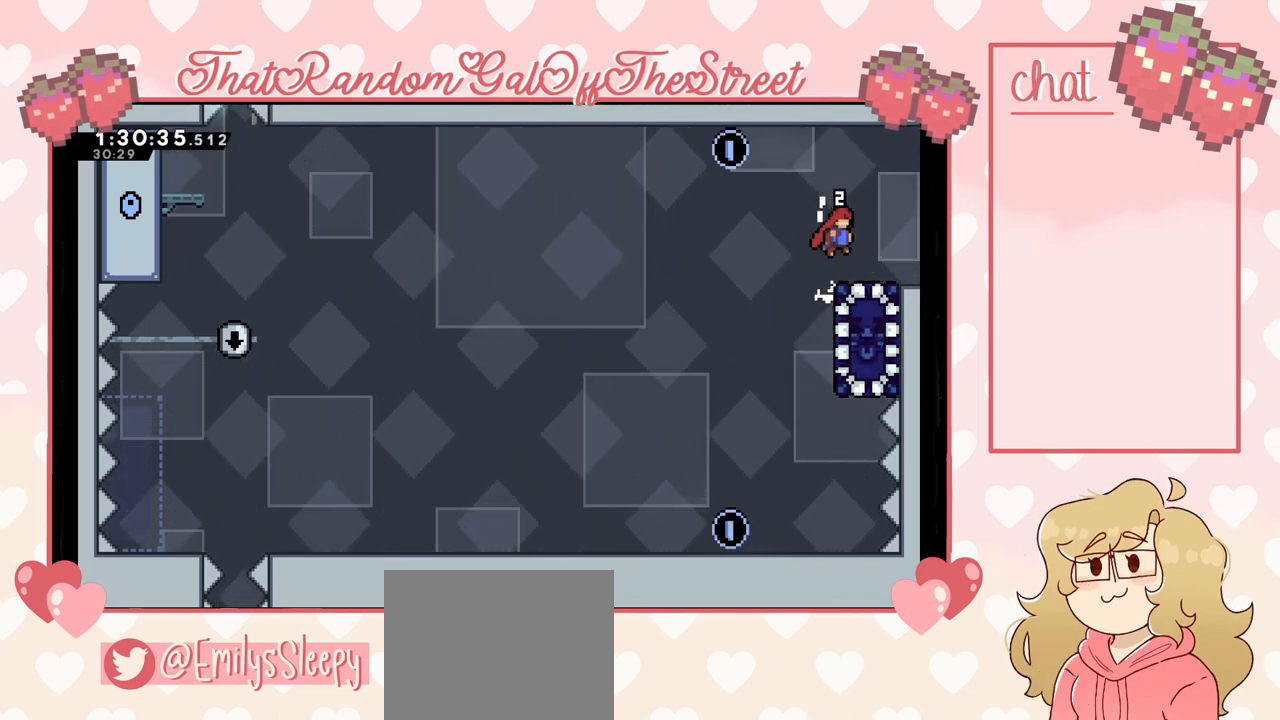
{"buttons": [], "left_stick": "center", "right_stick": "center", "events": [[67, "A", "up"], [67, "left_stick", "center"], [267, "left_stick", "left"], [333, "A", "down"], [433, "A", "up"], [500, "left_stick", "center"]]}
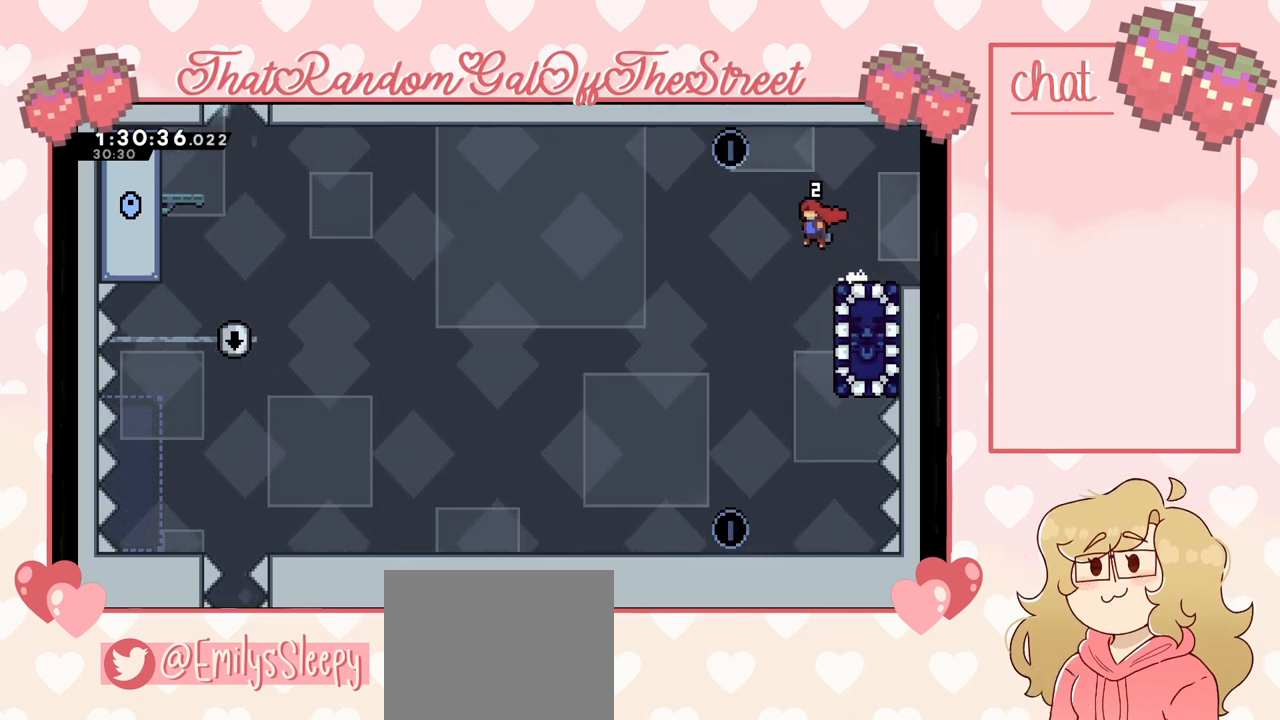
{"buttons": ["A"], "left_stick": "right", "right_stick": "center", "events": [[133, "left_stick", "right"], [200, "A", "down"], [300, "left_stick", "left"], [500, "left_stick", "right"]]}
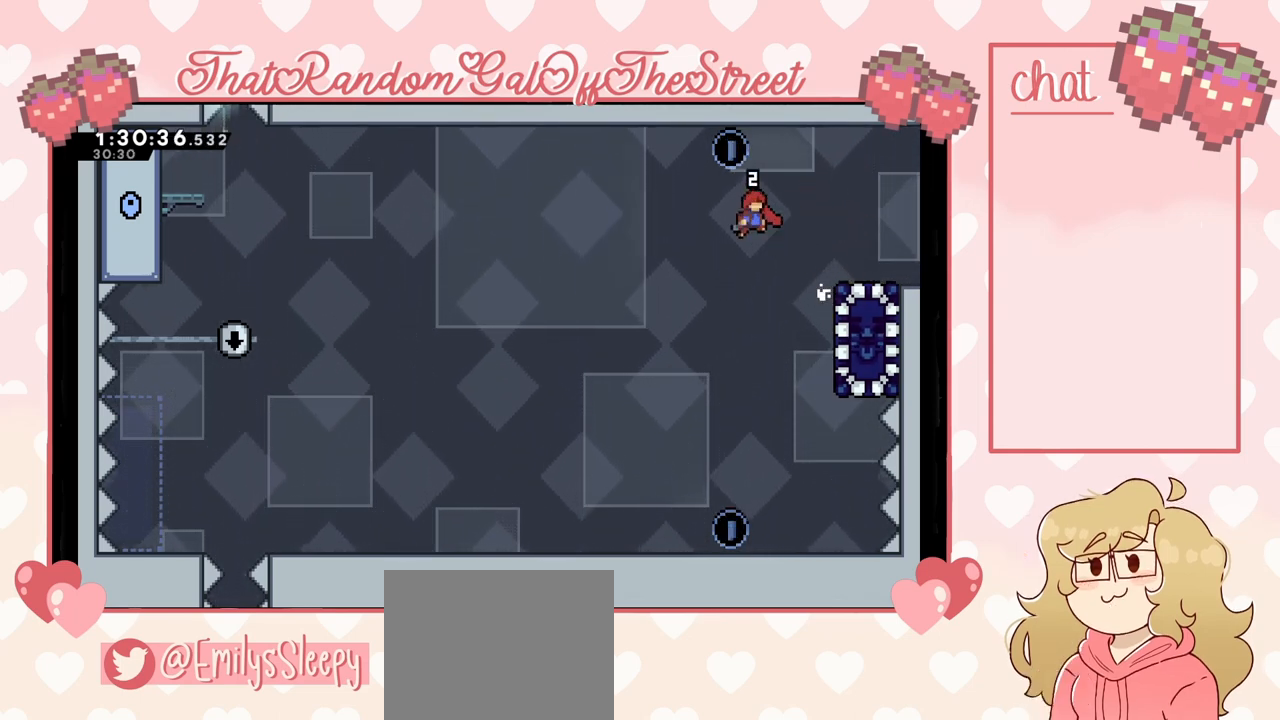
{"buttons": ["A", "L2"], "left_stick": "up-right", "right_stick": "center", "events": [[333, "A", "up"], [367, "L2", "down"], [367, "left_stick", "up-right"], [500, "A", "down"]]}
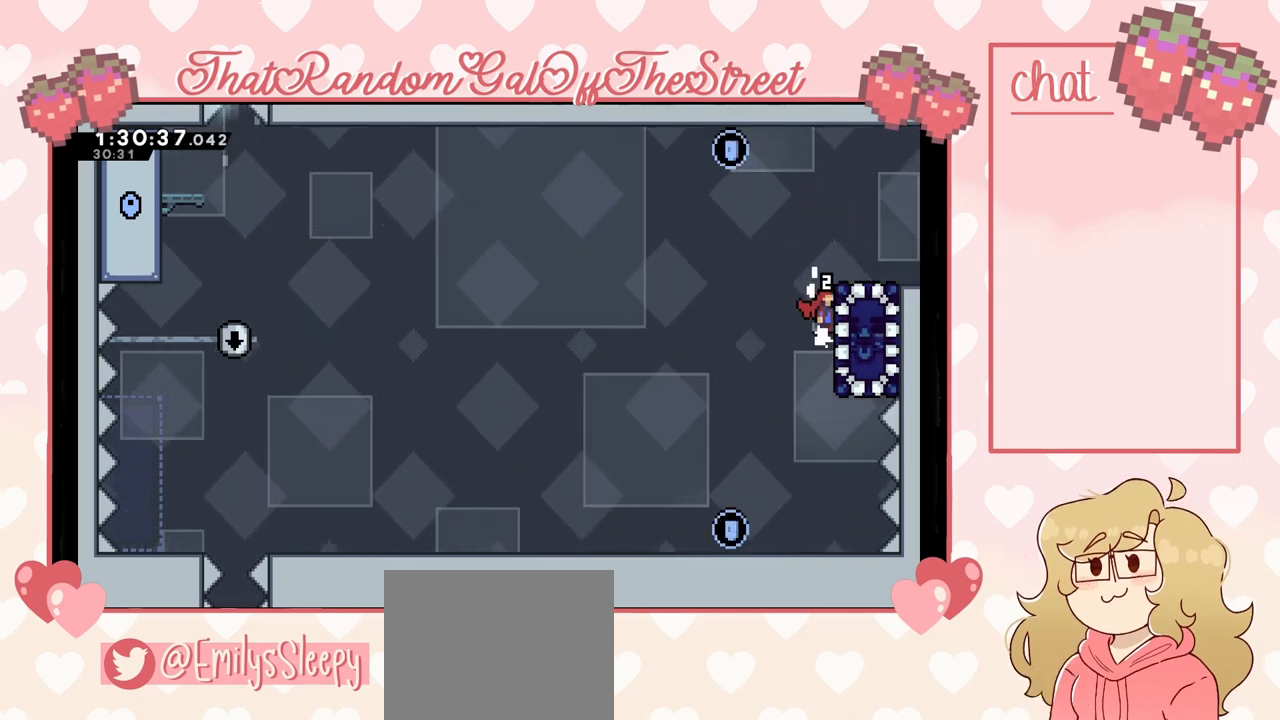
{"buttons": [], "left_stick": "center", "right_stick": "center", "events": [[233, "L2", "up"], [367, "A", "up"], [433, "left_stick", "center"]]}
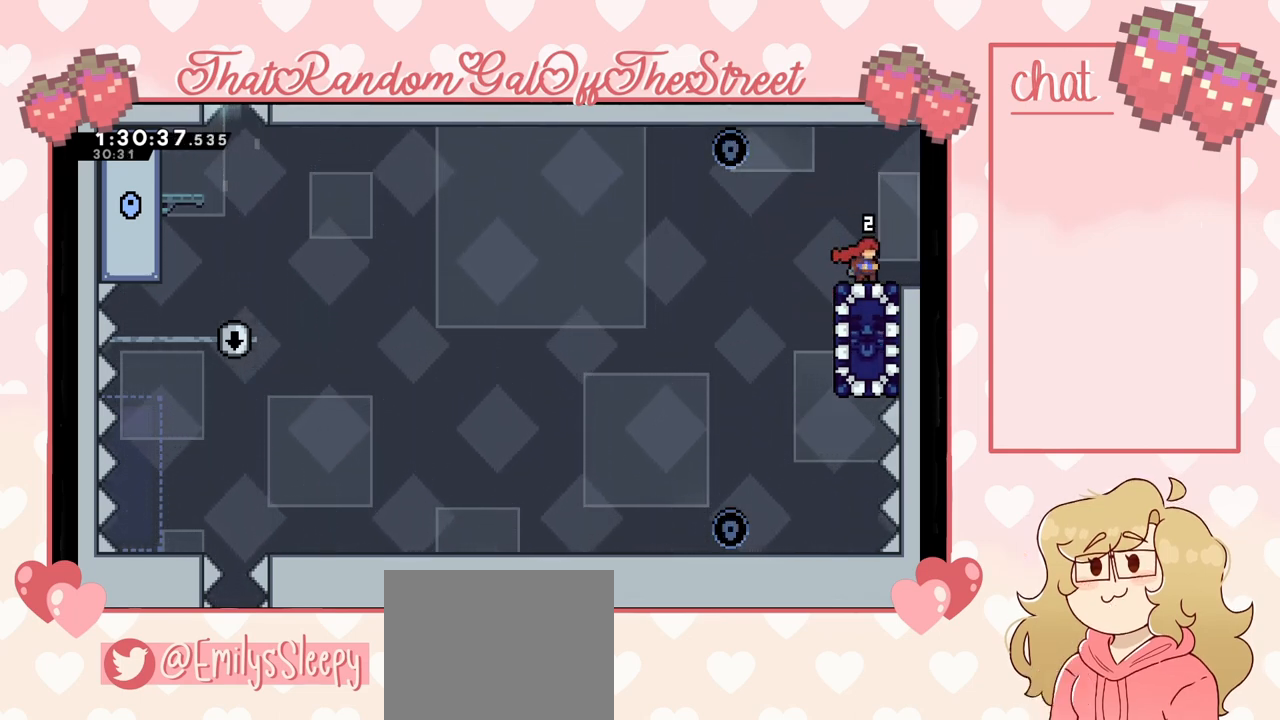
{"buttons": ["A"], "left_stick": "left", "right_stick": "center", "events": [[100, "left_stick", "left"], [200, "left_stick", "center"], [367, "A", "down"], [400, "left_stick", "left"]]}
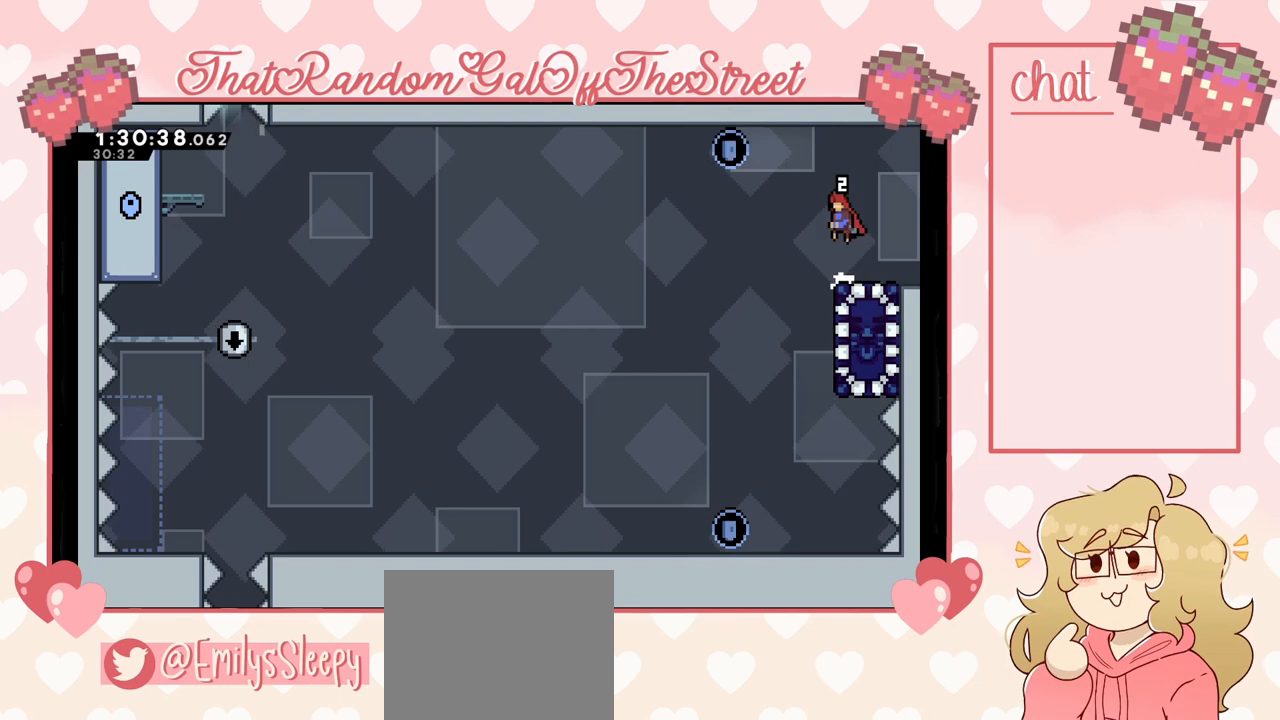
{"buttons": ["A"], "left_stick": "left", "right_stick": "center", "events": [[33, "A", "up"], [33, "left_stick", "center"], [300, "A", "down"], [367, "left_stick", "left"]]}
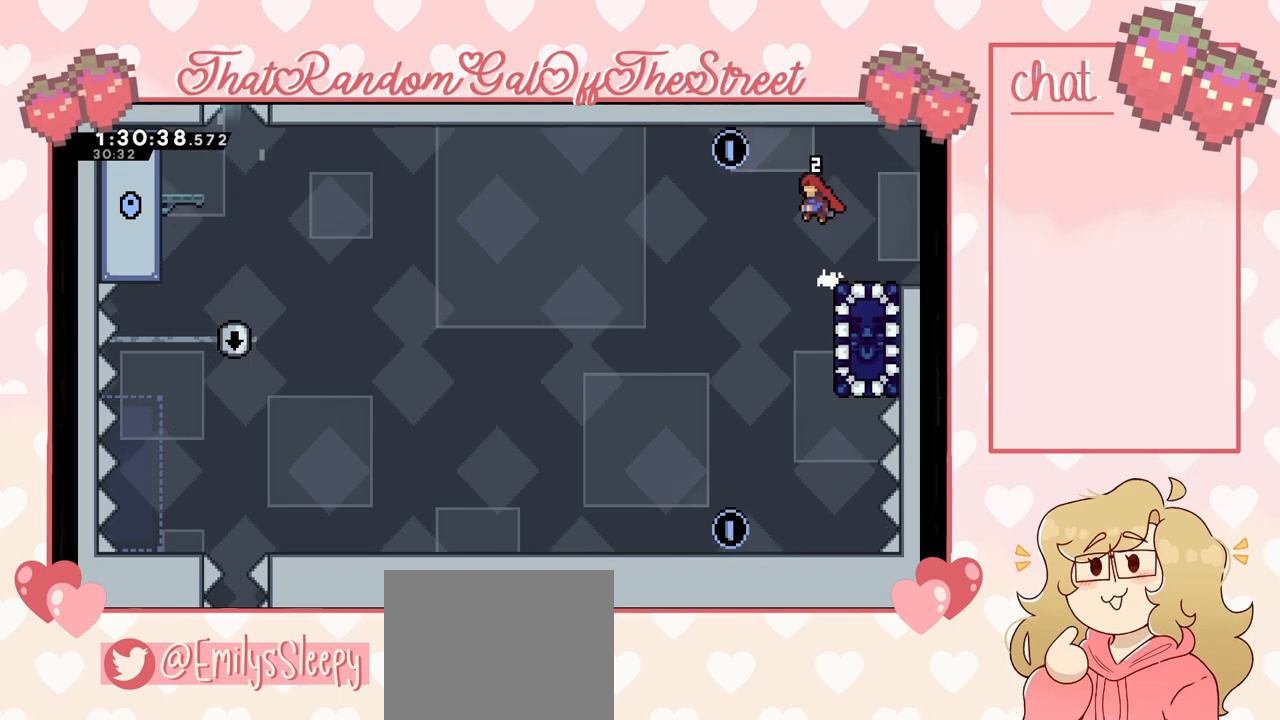
{"buttons": [], "left_stick": "right", "right_stick": "center", "events": [[133, "left_stick", "right"], [400, "A", "up"]]}
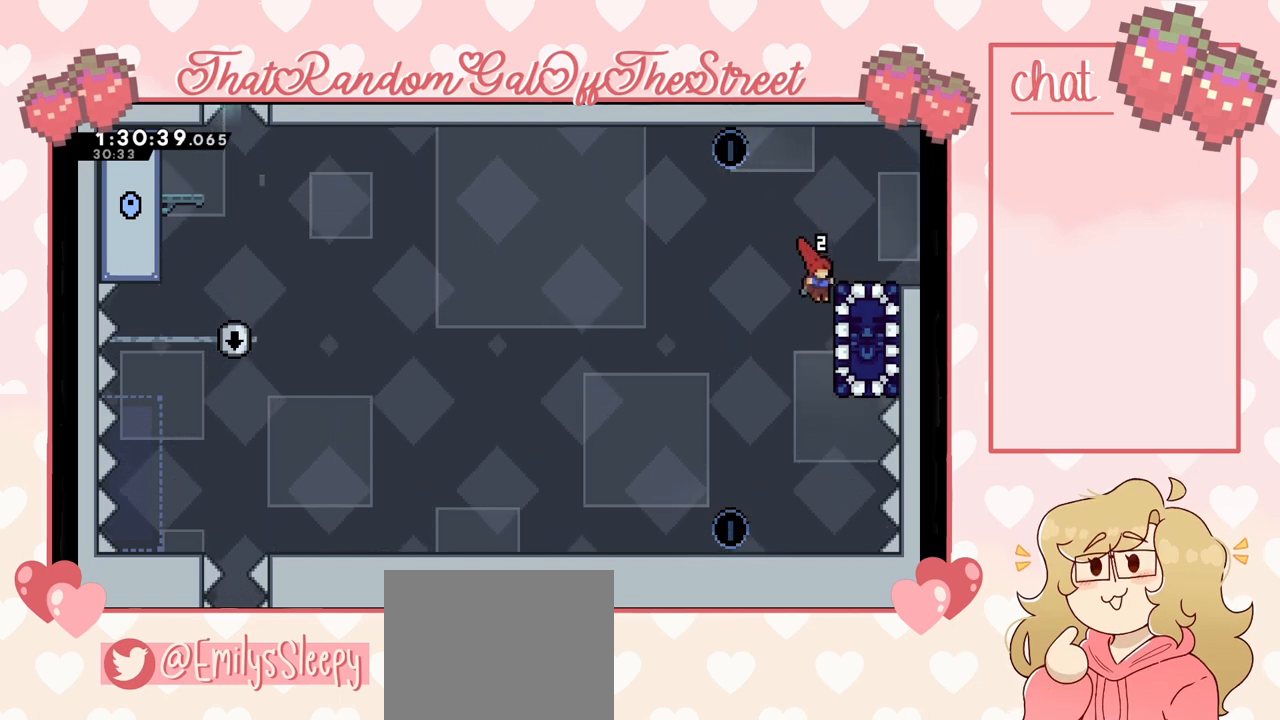
{"buttons": ["A", "L2"], "left_stick": "right", "right_stick": "center", "events": [[100, "A", "down"], [400, "L2", "down"]]}
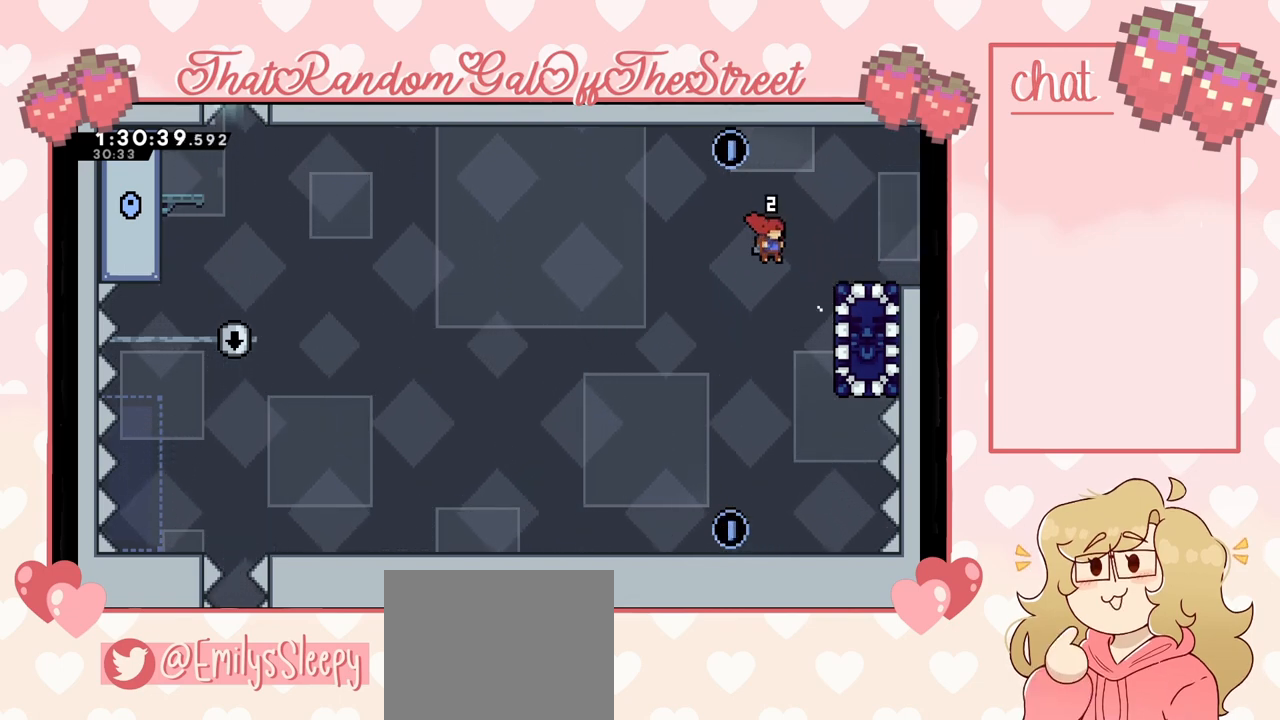
{"buttons": ["L2"], "left_stick": "up-right", "right_stick": "center", "events": [[33, "left_stick", "up-right"], [100, "A", "up"]]}
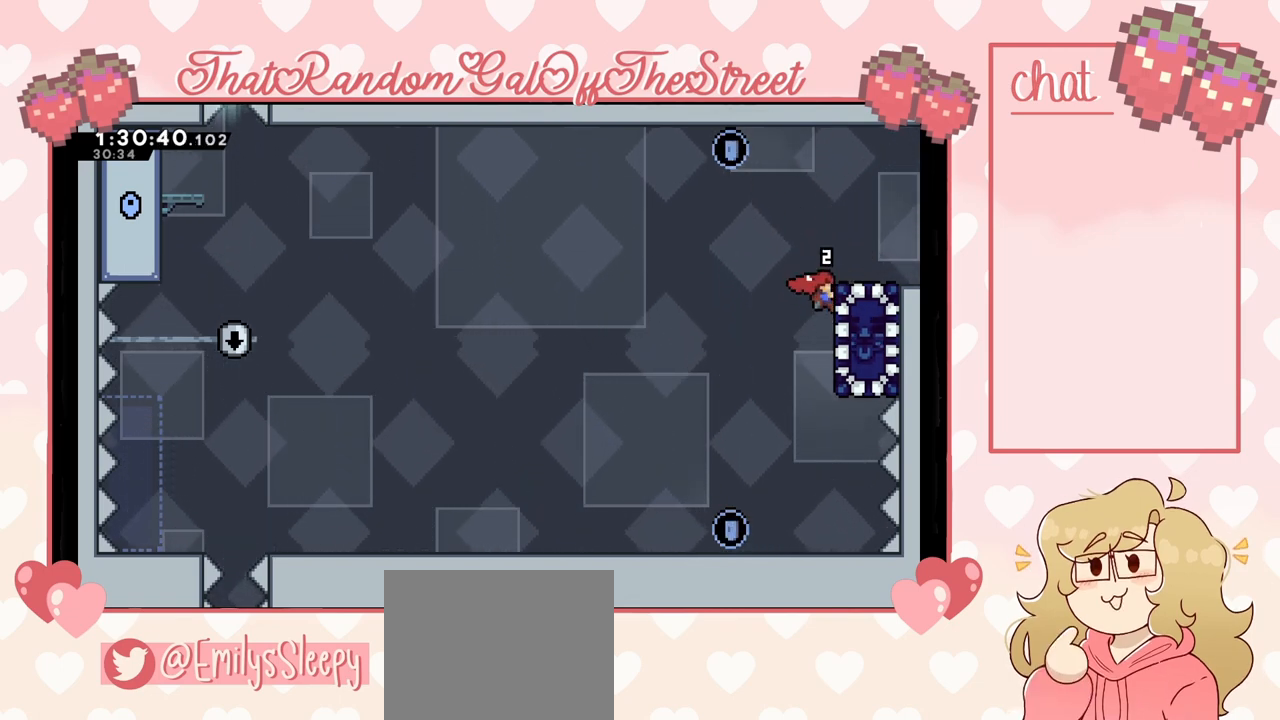
{"buttons": ["L2"], "left_stick": "up", "right_stick": "center", "events": [[133, "left_stick", "up"]]}
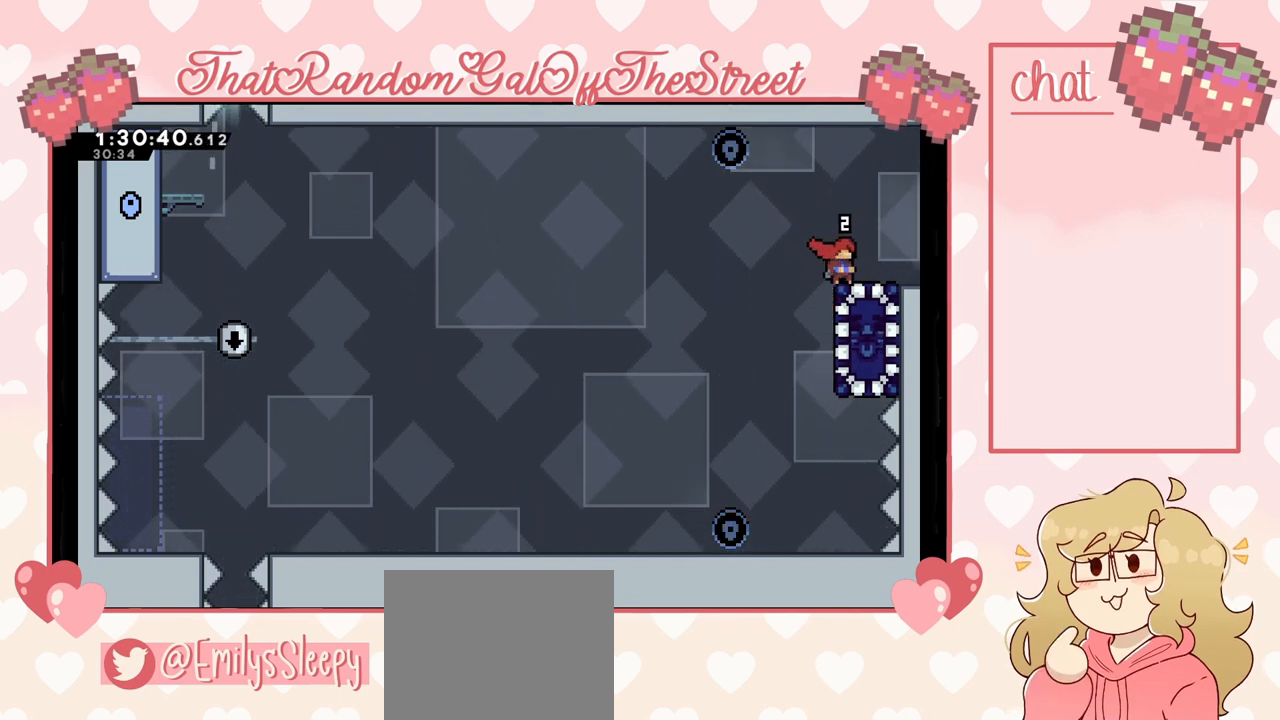
{"buttons": ["A"], "left_stick": "center", "right_stick": "center", "events": [[67, "left_stick", "center"], [200, "L2", "up"], [367, "left_stick", "left"], [400, "A", "down"], [500, "left_stick", "center"]]}
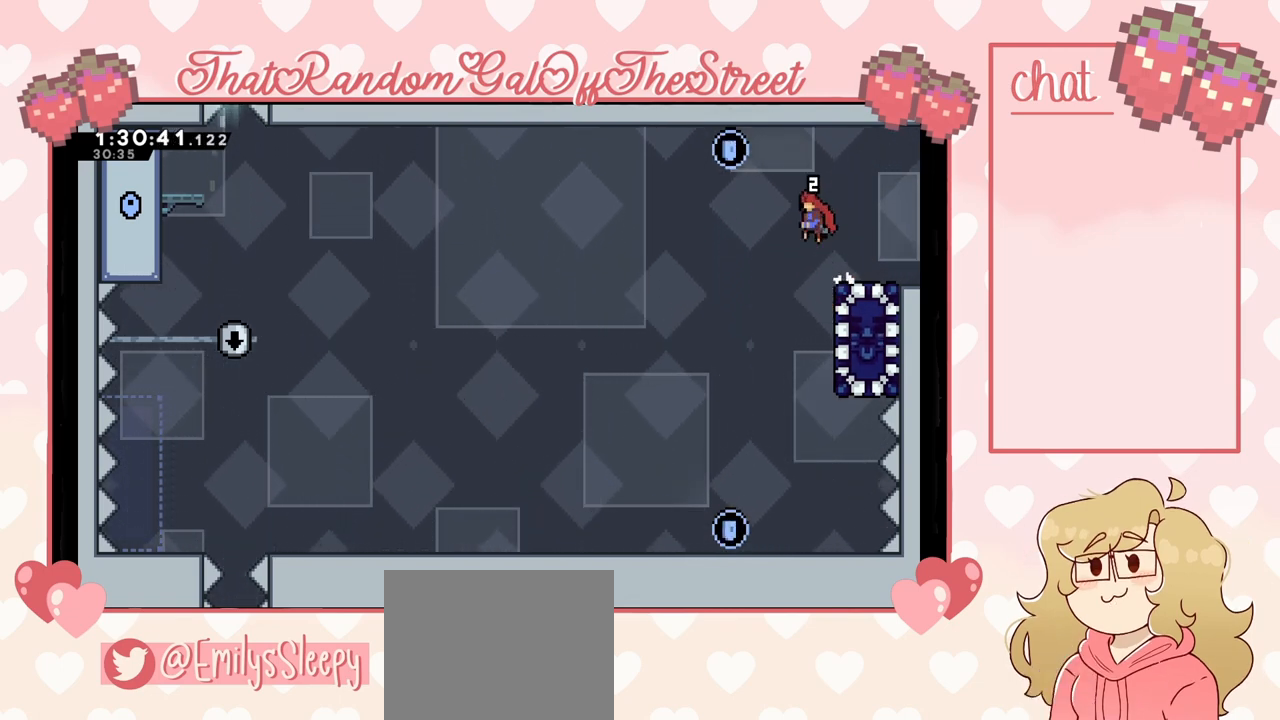
{"buttons": ["A"], "left_stick": "right", "right_stick": "center", "events": [[500, "left_stick", "right"]]}
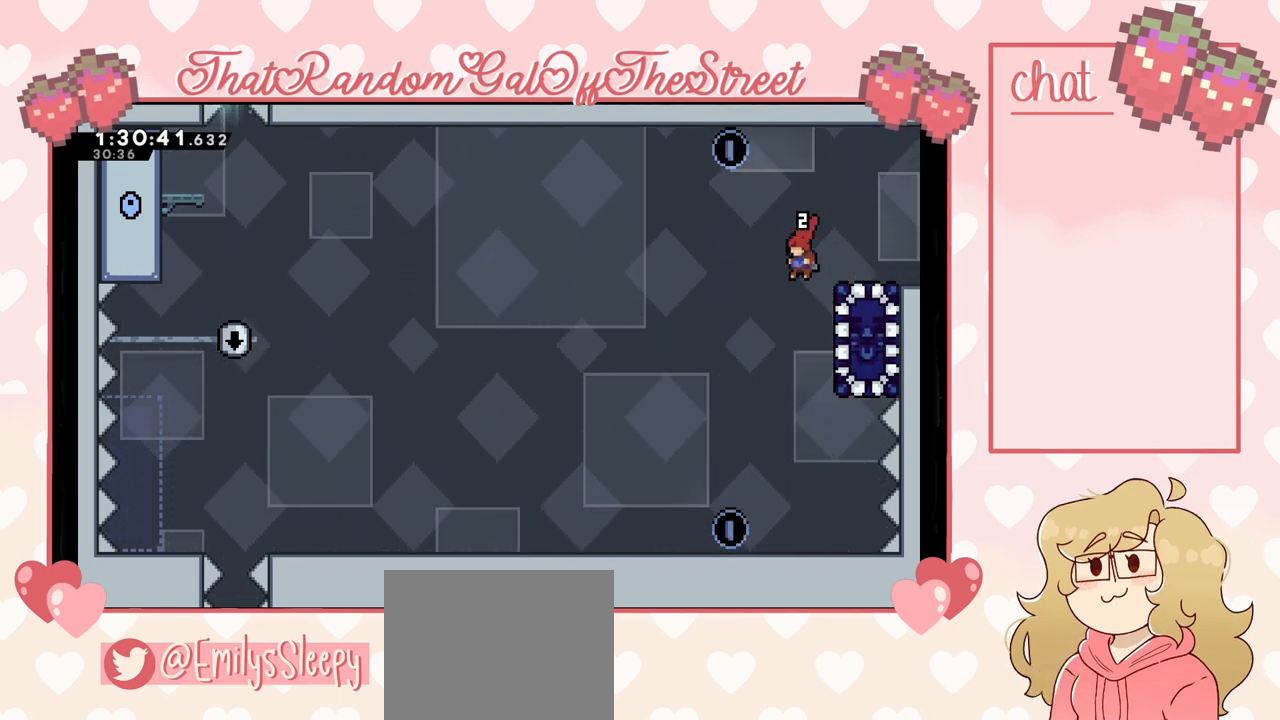
{"buttons": ["L2"], "left_stick": "up-right", "right_stick": "center", "events": [[67, "L2", "down"], [100, "left_stick", "up-right"], [200, "A", "up"]]}
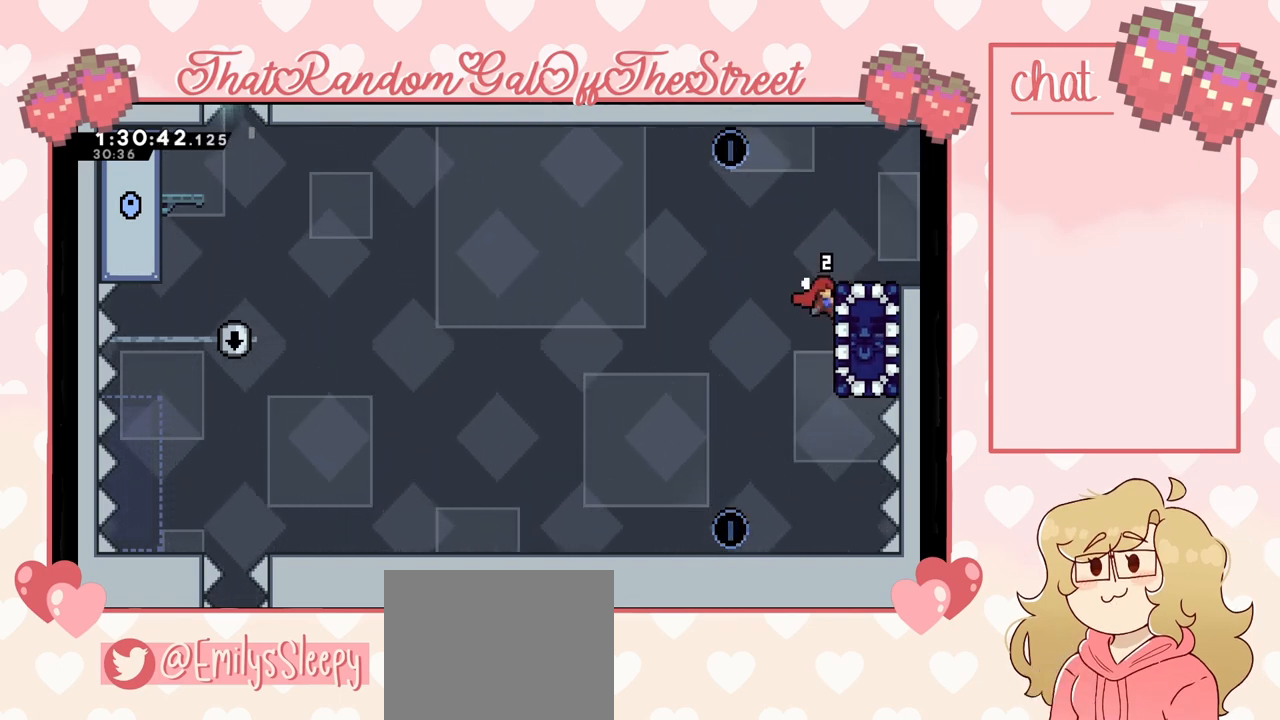
{"buttons": ["L2"], "left_stick": "center", "right_stick": "center", "events": [[233, "left_stick", "center"]]}
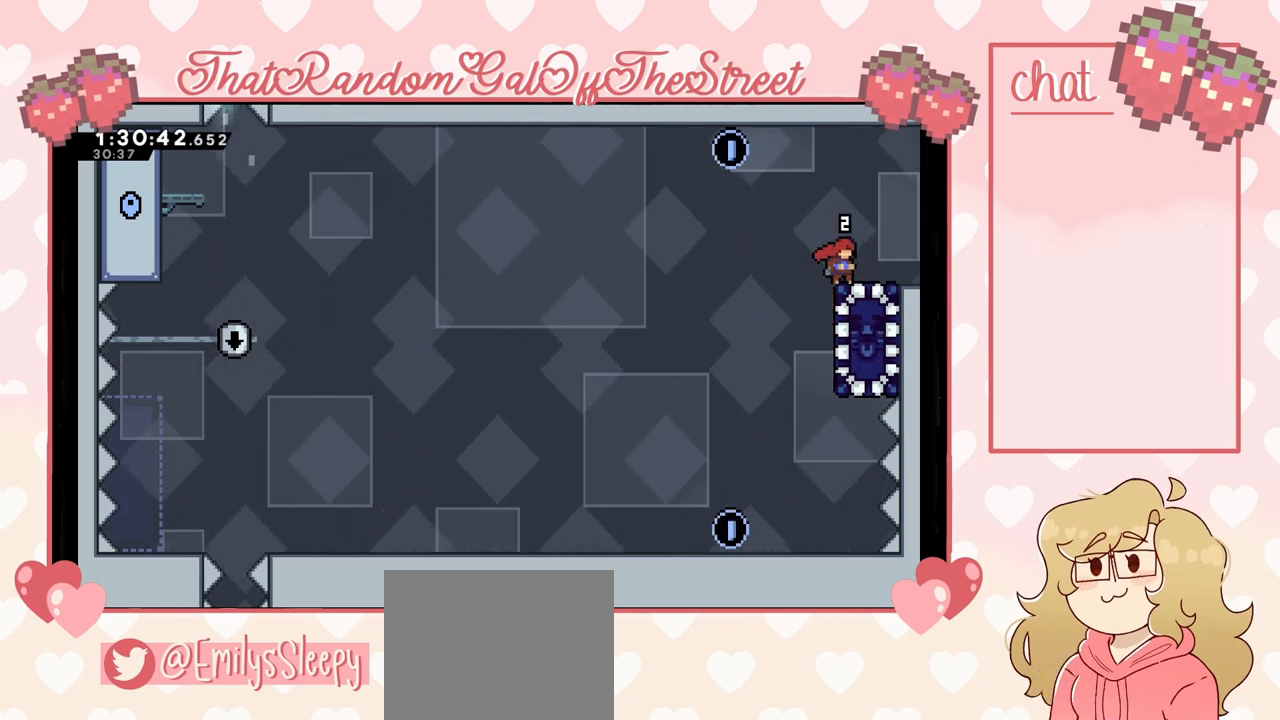
{"buttons": ["A"], "left_stick": "center", "right_stick": "center", "events": [[200, "left_stick", "left"], [300, "A", "down"], [300, "L2", "up"], [333, "left_stick", "center"]]}
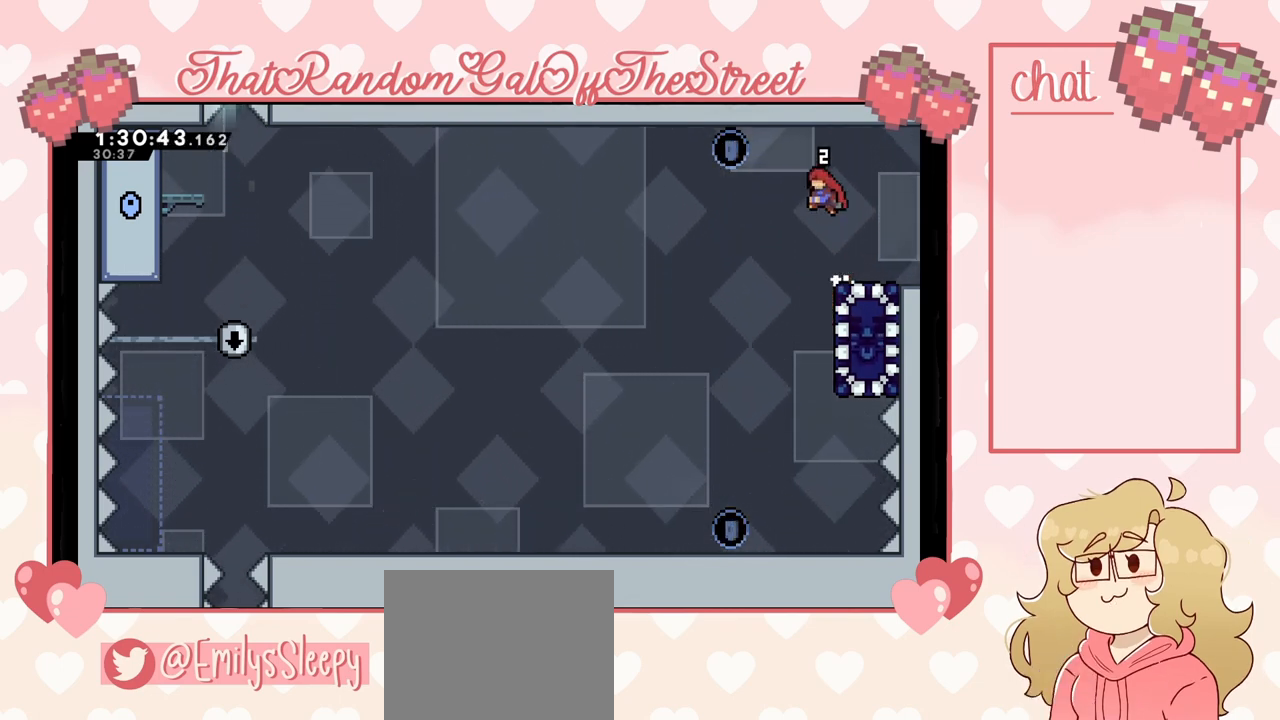
{"buttons": ["A"], "left_stick": "right", "right_stick": "center", "events": [[33, "left_stick", "left"], [133, "left_stick", "center"], [300, "left_stick", "right"]]}
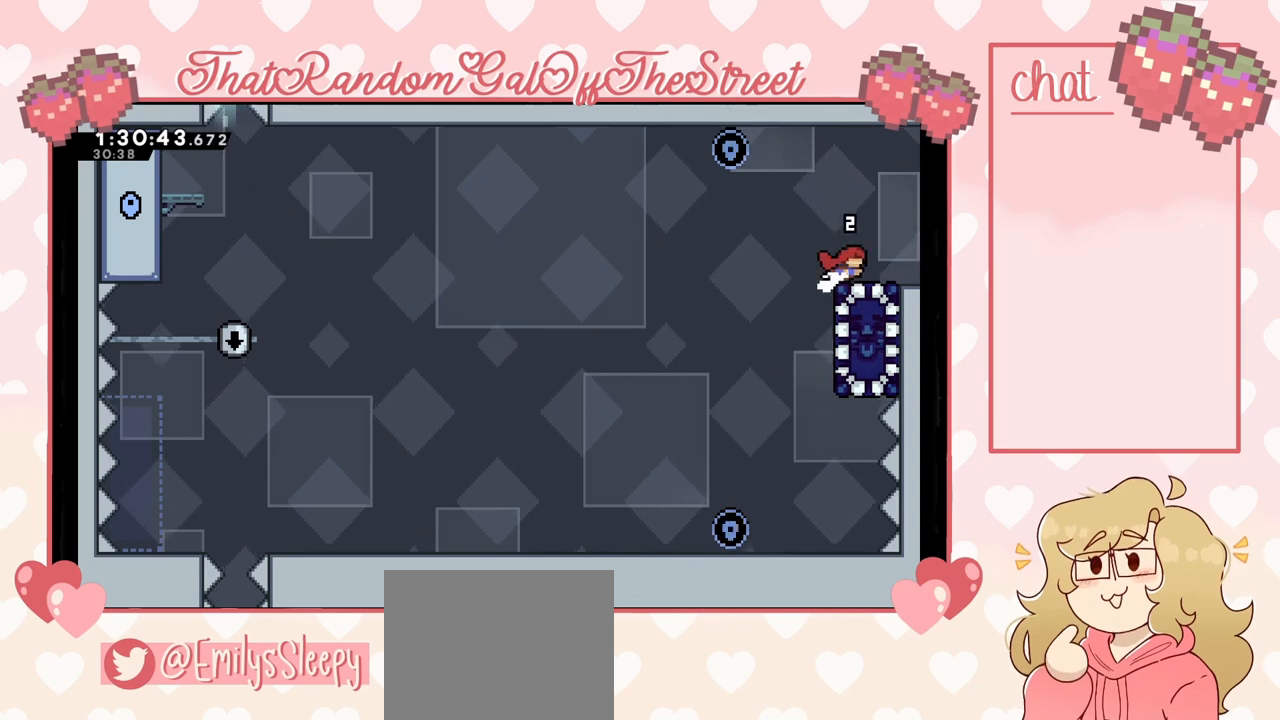
{"buttons": [], "left_stick": "center", "right_stick": "center", "events": [[33, "left_stick", "center"], [167, "A", "up"], [233, "left_stick", "left"], [300, "A", "down"], [367, "A", "up"], [467, "left_stick", "center"]]}
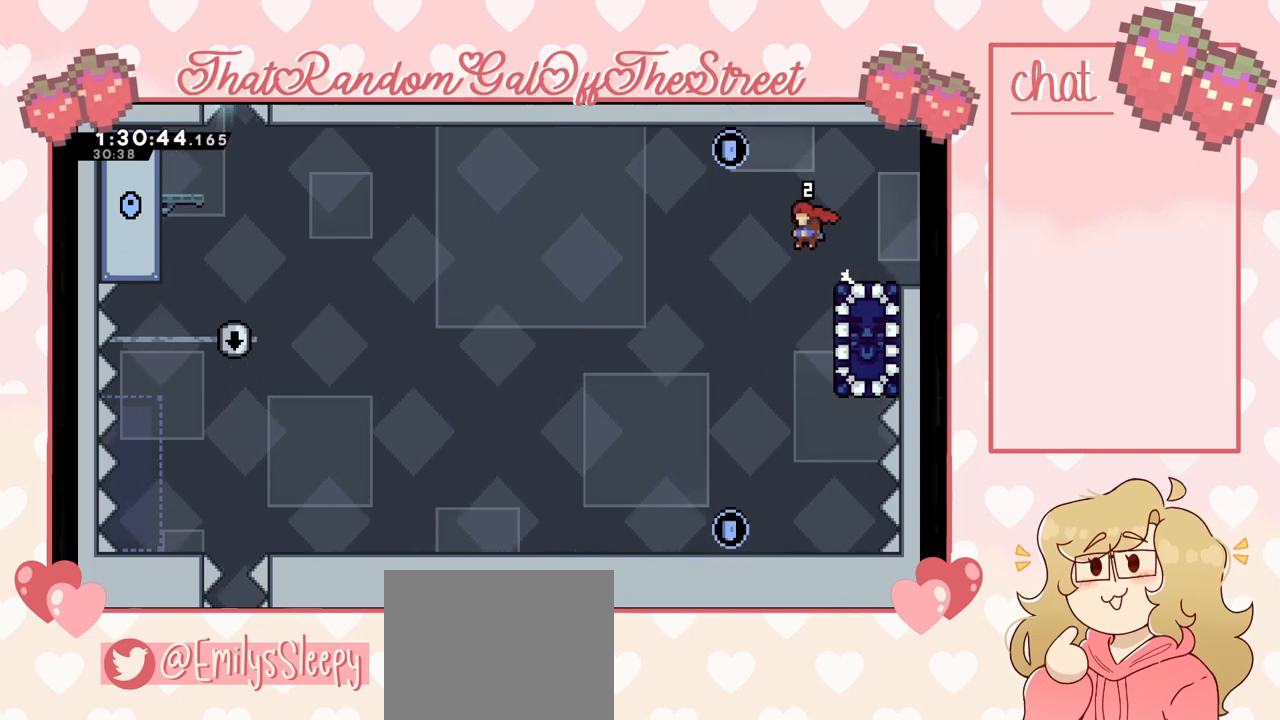
{"buttons": ["L2"], "left_stick": "up-right", "right_stick": "center", "events": [[33, "left_stick", "right"], [233, "L2", "down"], [267, "left_stick", "up-right"]]}
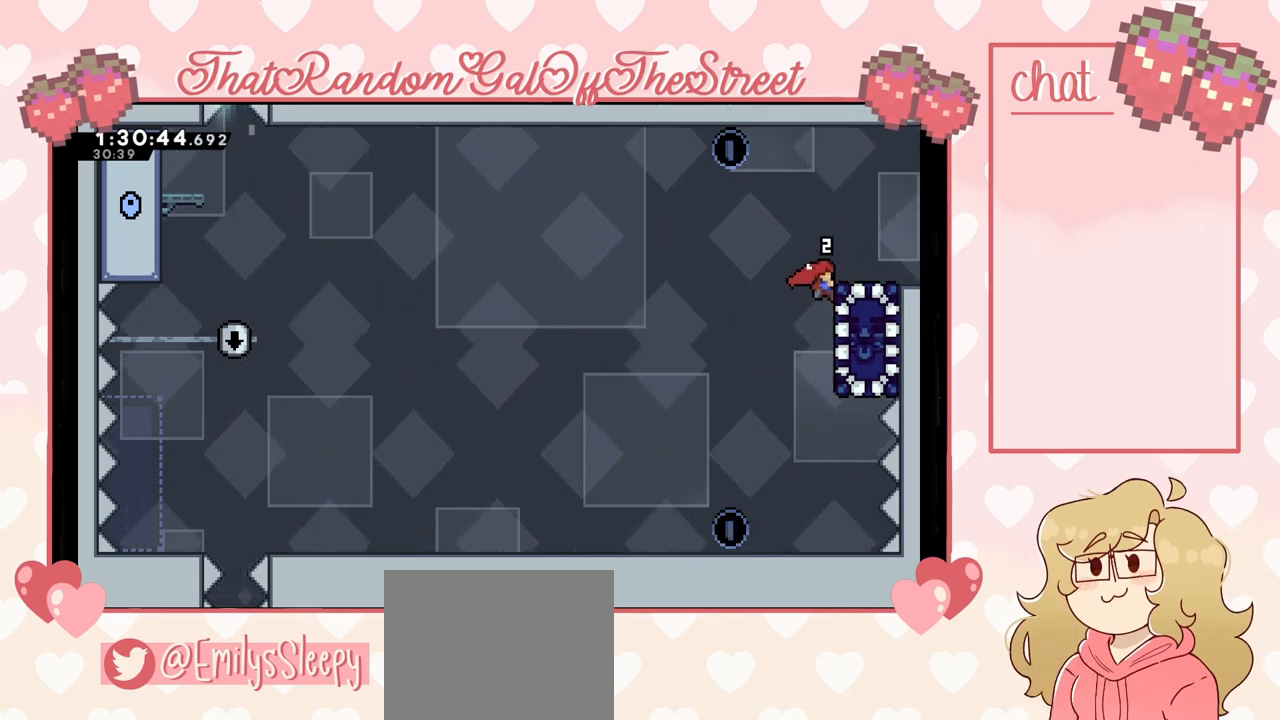
{"buttons": ["A"], "left_stick": "center", "right_stick": "center", "events": [[67, "left_stick", "center"], [367, "A", "down"], [400, "L2", "up"]]}
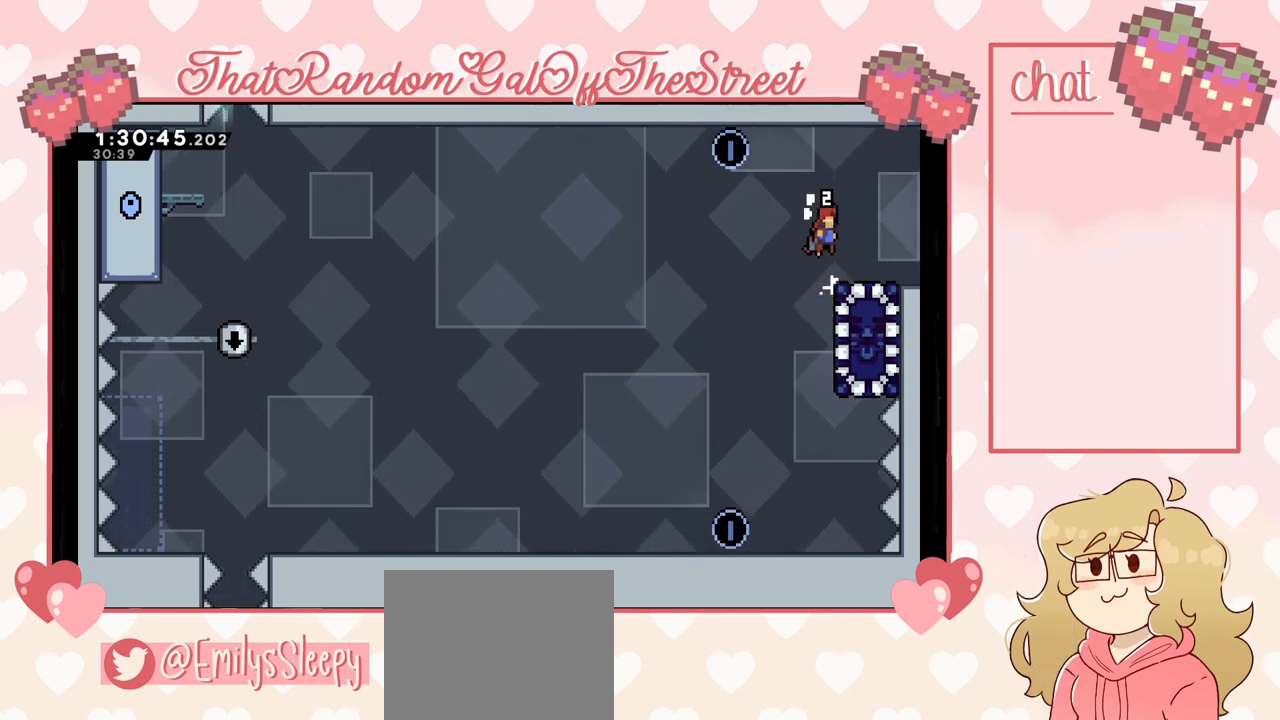
{"buttons": ["A"], "left_stick": "left", "right_stick": "center", "events": [[133, "A", "up"], [167, "L2", "down"], [400, "A", "down"], [467, "L2", "up"], [467, "left_stick", "left"]]}
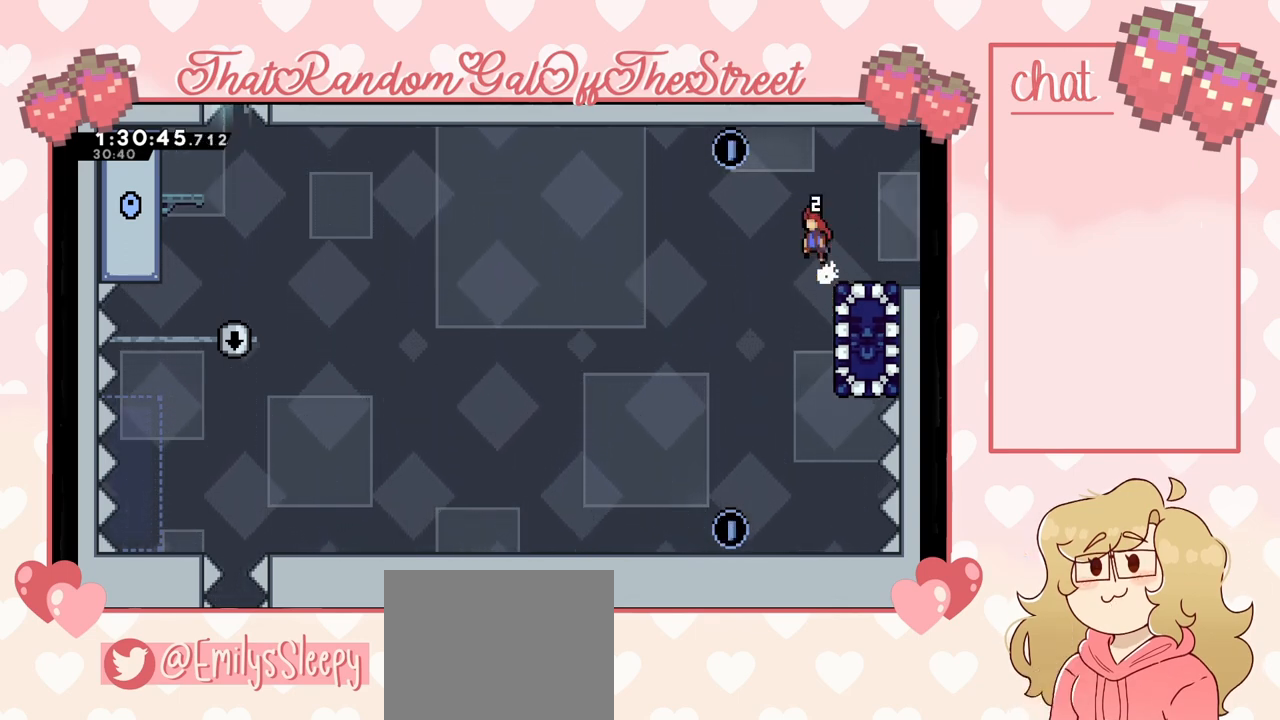
{"buttons": ["A"], "left_stick": "up-right", "right_stick": "center", "events": [[100, "left_stick", "up-left"], [267, "left_stick", "up-right"]]}
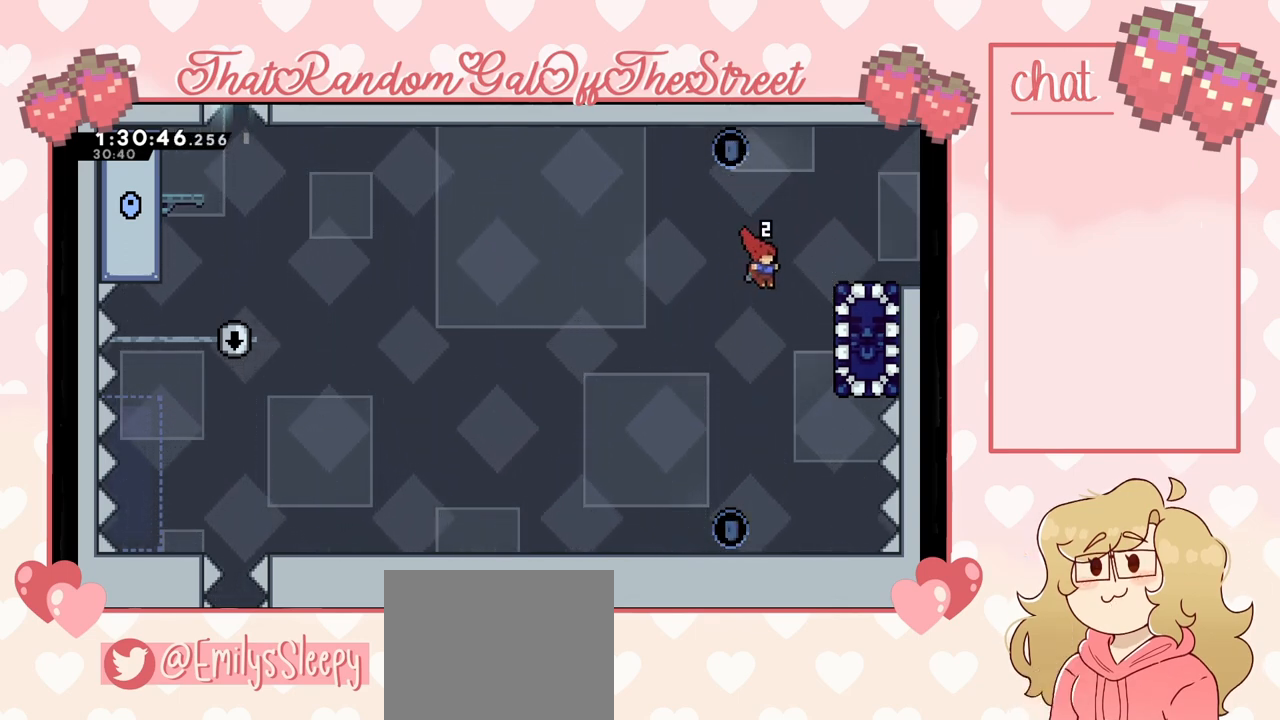
{"buttons": ["A", "L2"], "left_stick": "up-right", "right_stick": "center", "events": [[167, "A", "up"], [167, "L2", "down"], [300, "A", "down"]]}
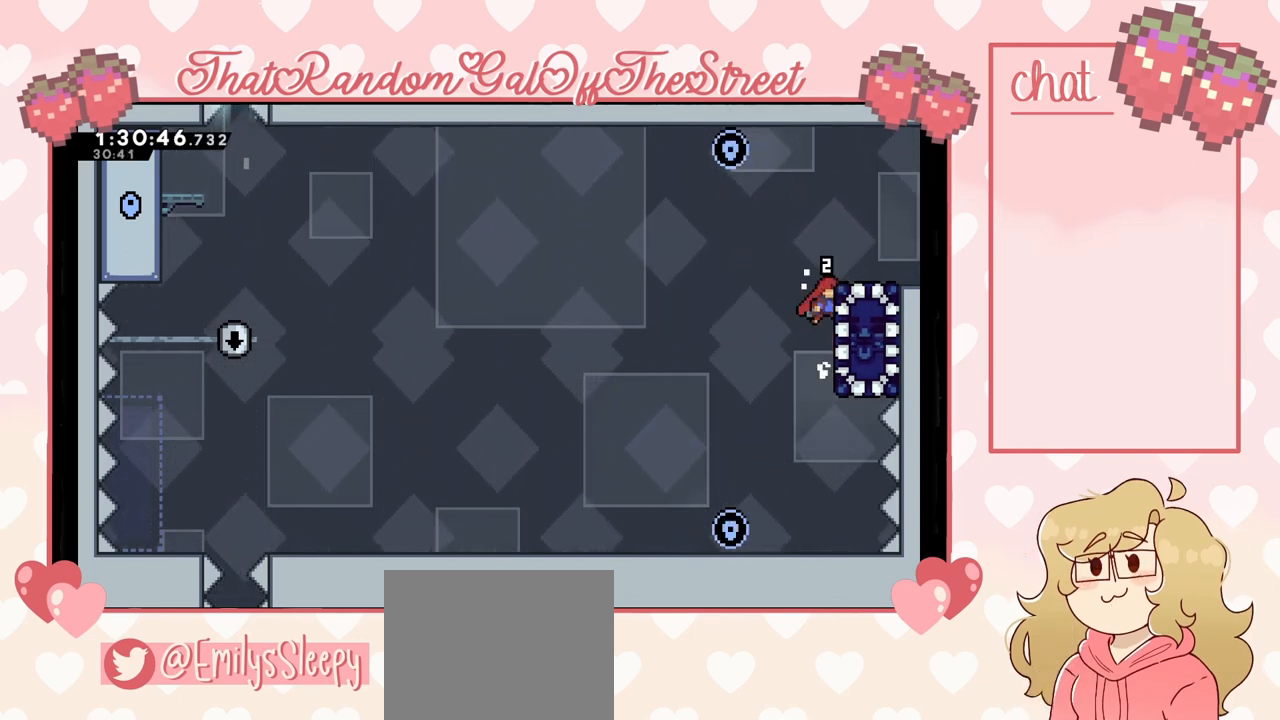
{"buttons": [], "left_stick": "left", "right_stick": "center", "events": [[33, "A", "up"], [67, "A", "down"], [300, "A", "up"], [333, "L2", "up"], [467, "left_stick", "left"]]}
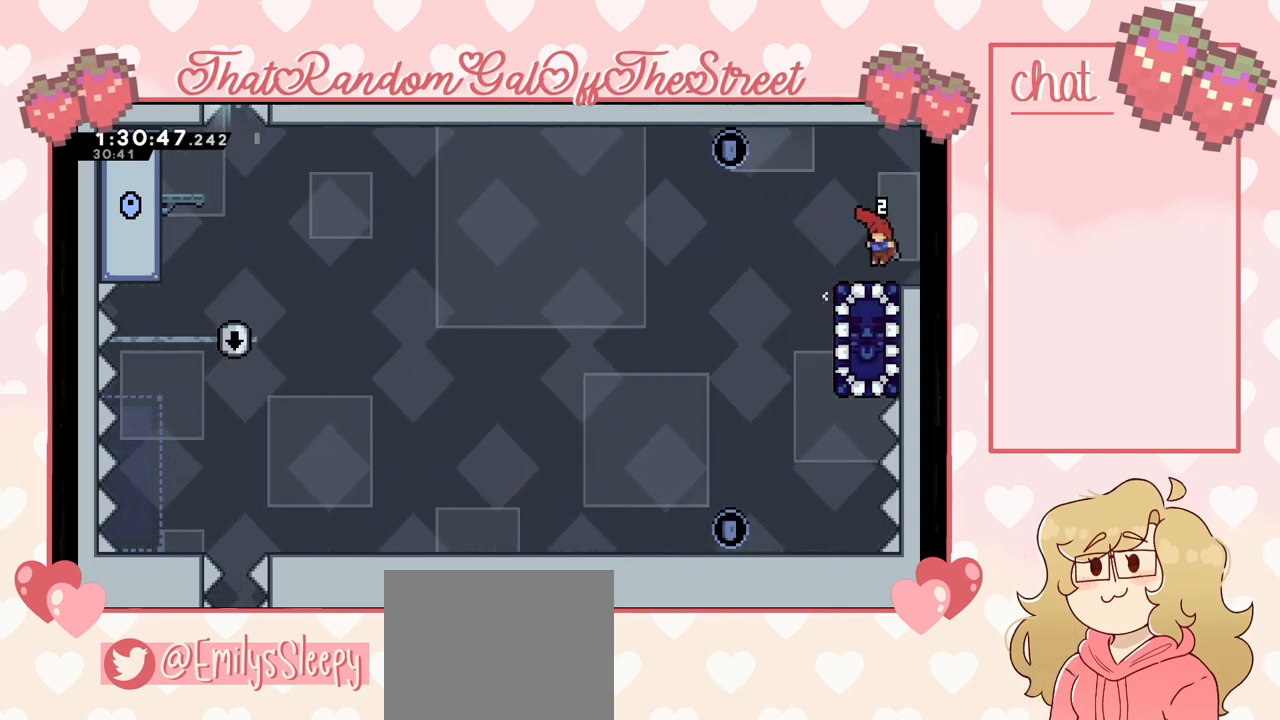
{"buttons": ["A"], "left_stick": "left", "right_stick": "center", "events": [[267, "A", "down"]]}
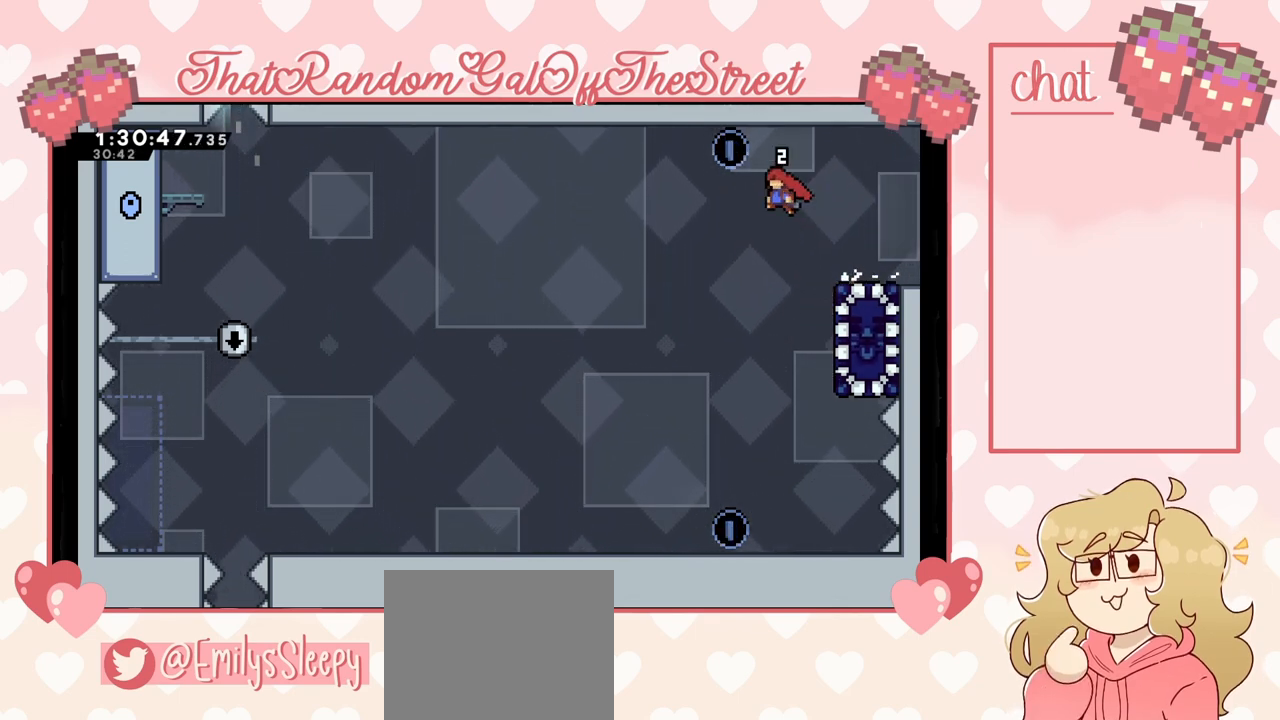
{"buttons": ["L2"], "left_stick": "up-right", "right_stick": "center", "events": [[33, "left_stick", "up-right"], [400, "L2", "down"], [433, "A", "up"]]}
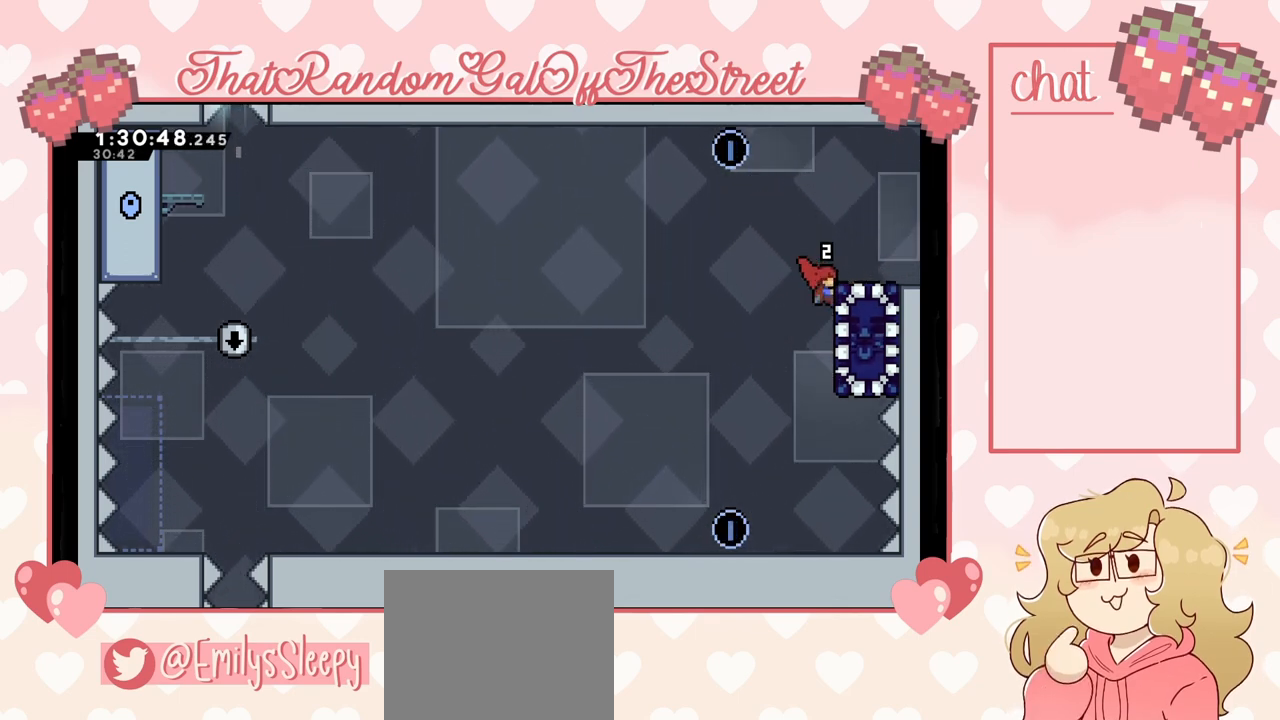
{"buttons": [], "left_stick": "center", "right_stick": "center", "events": [[33, "A", "down"], [200, "L2", "up"], [233, "A", "up"], [333, "left_stick", "center"]]}